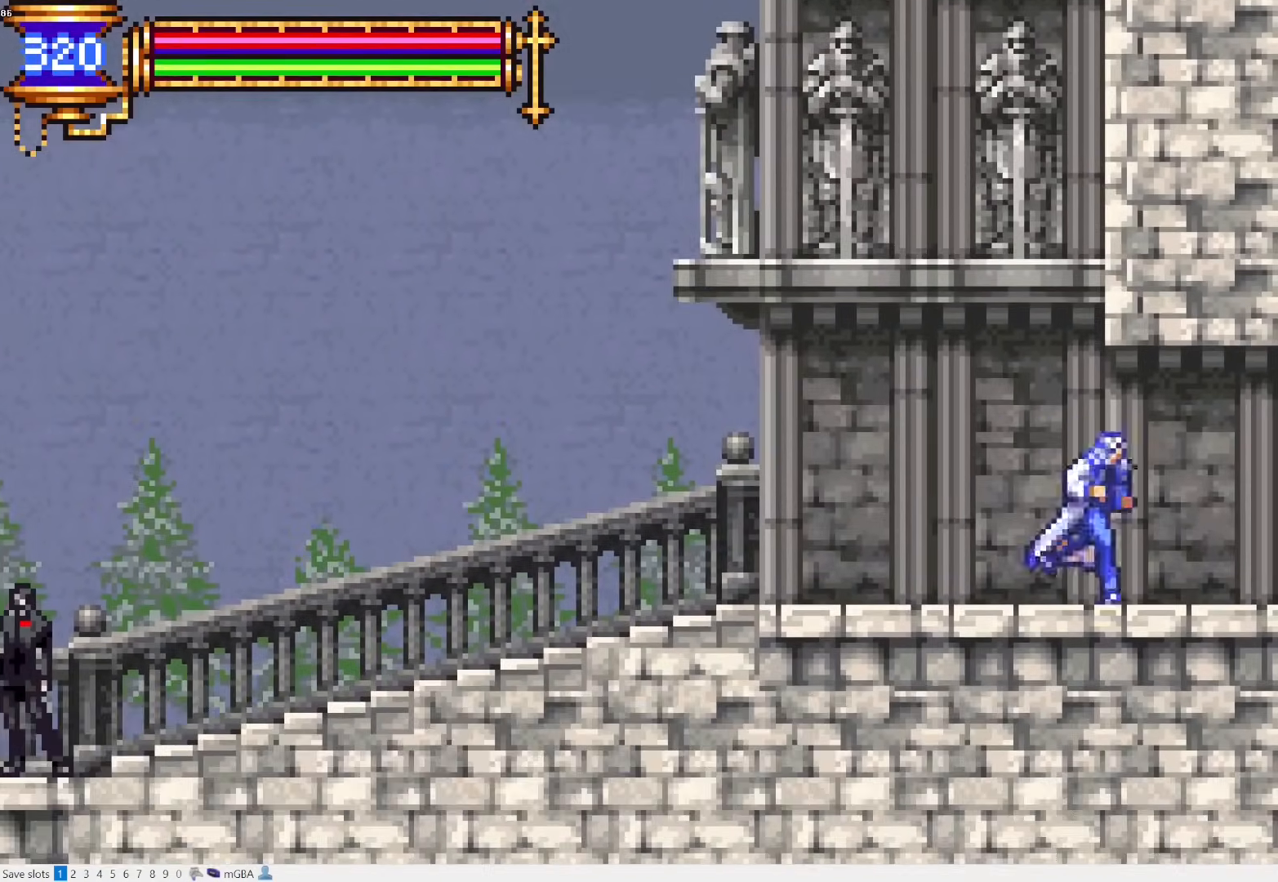
Gameplay with a controller (PlayStation layout); each line is a JSON object with the inputs held at the frame after it. "events" lists button and stick changes between this image and that frame as [ms after this image, input, new state], when the widget could be followed in between. Not read: L3 R3 left_stick right_stick.
{"buttons": ["DPAD_RIGHT"], "events": []}
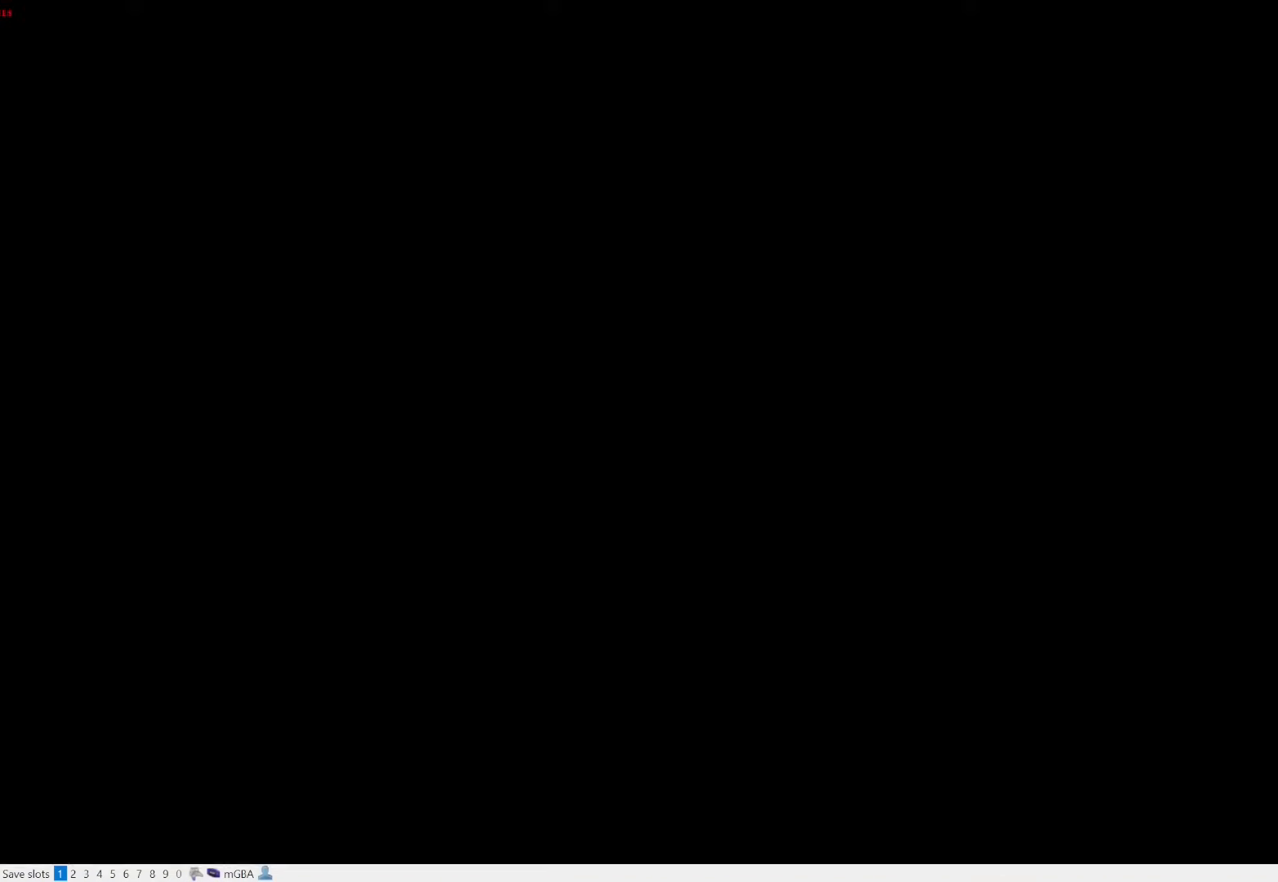
{"buttons": ["DPAD_RIGHT"], "events": []}
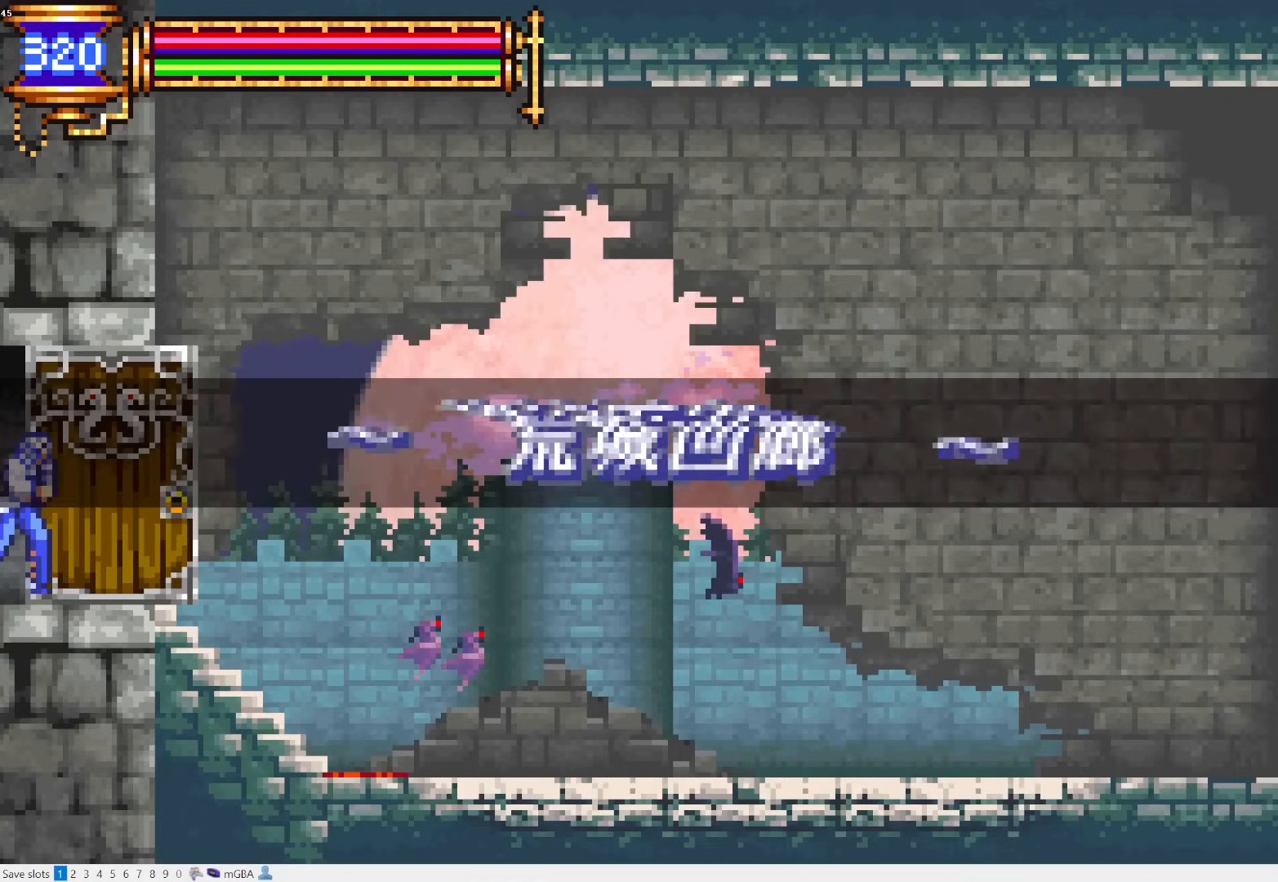
{"buttons": ["DPAD_RIGHT"], "events": []}
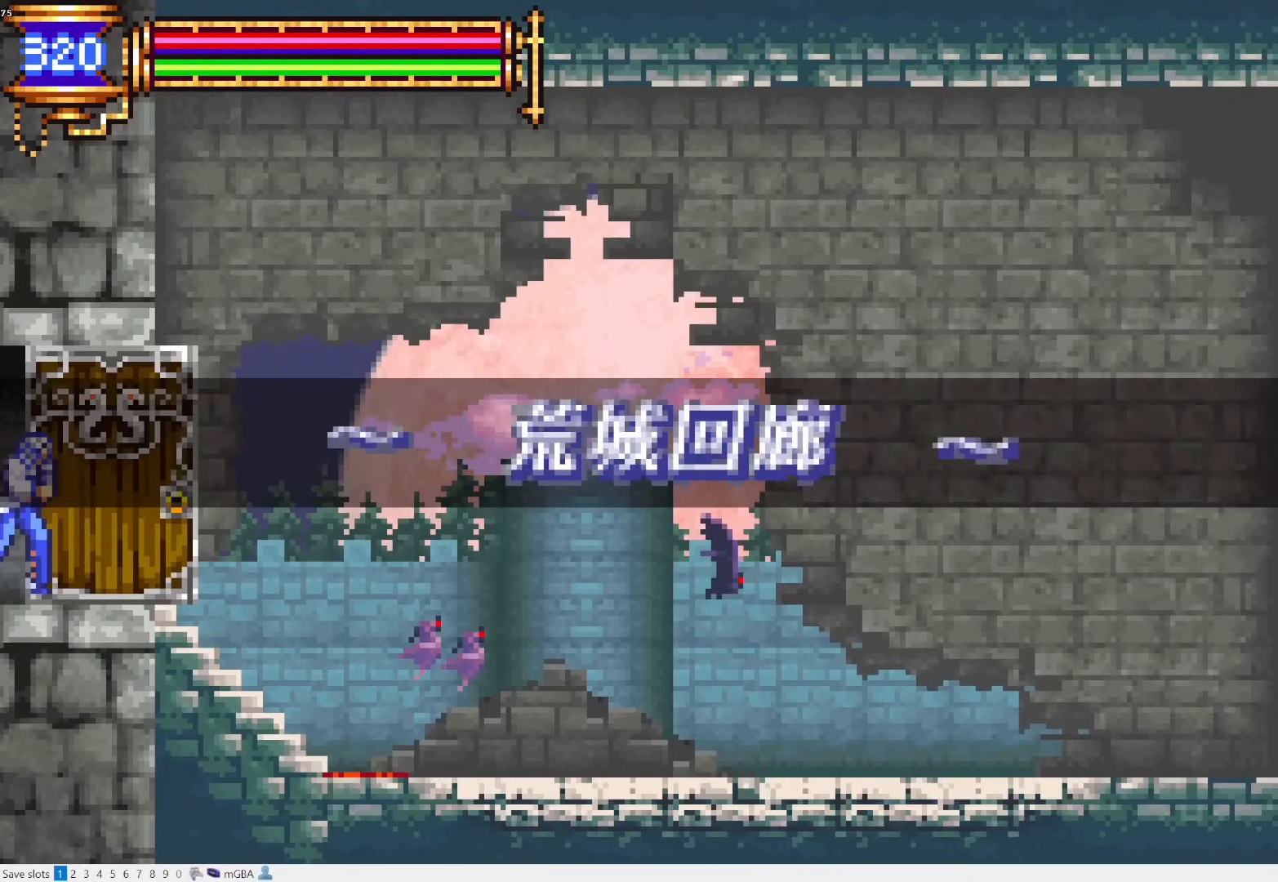
{"buttons": ["DPAD_RIGHT"], "events": []}
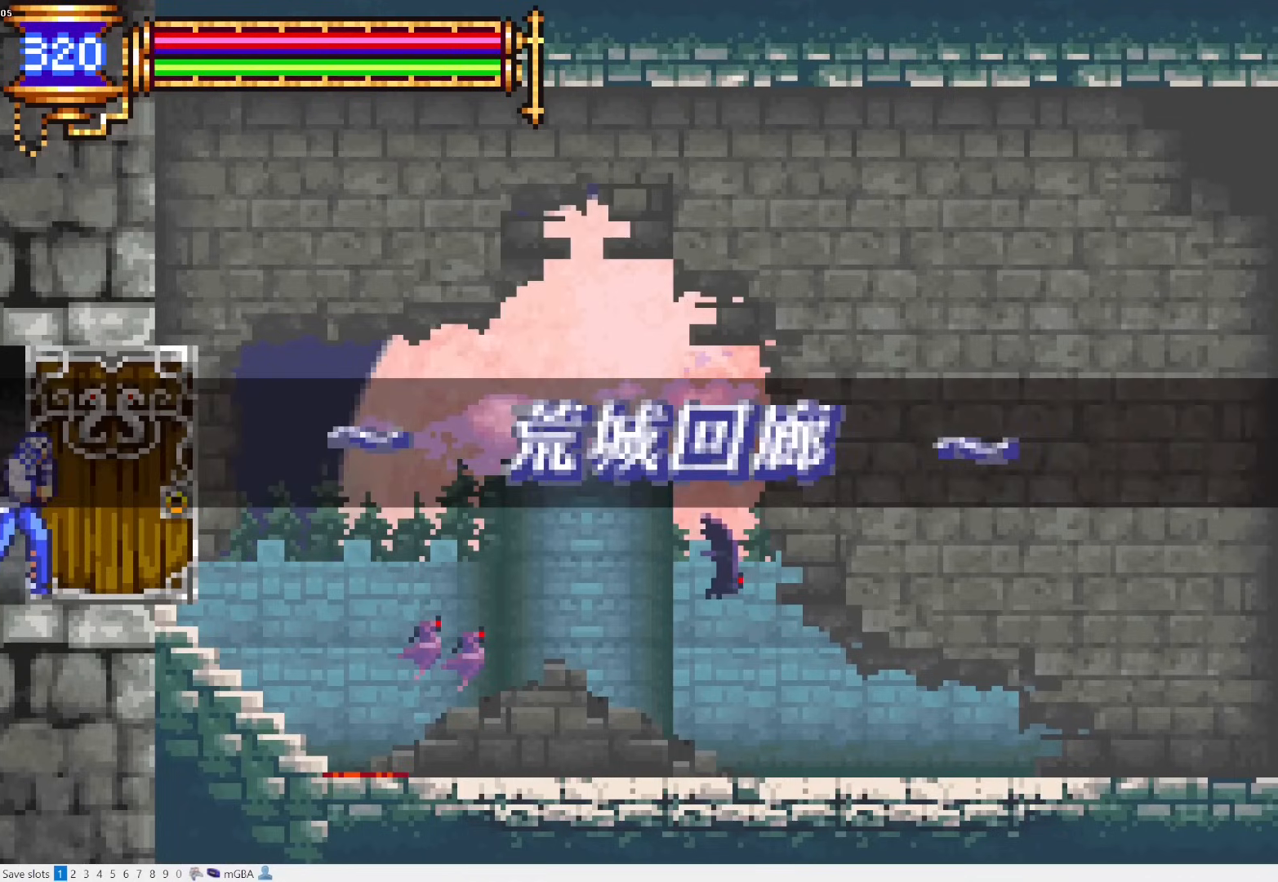
{"buttons": ["DPAD_RIGHT"], "events": []}
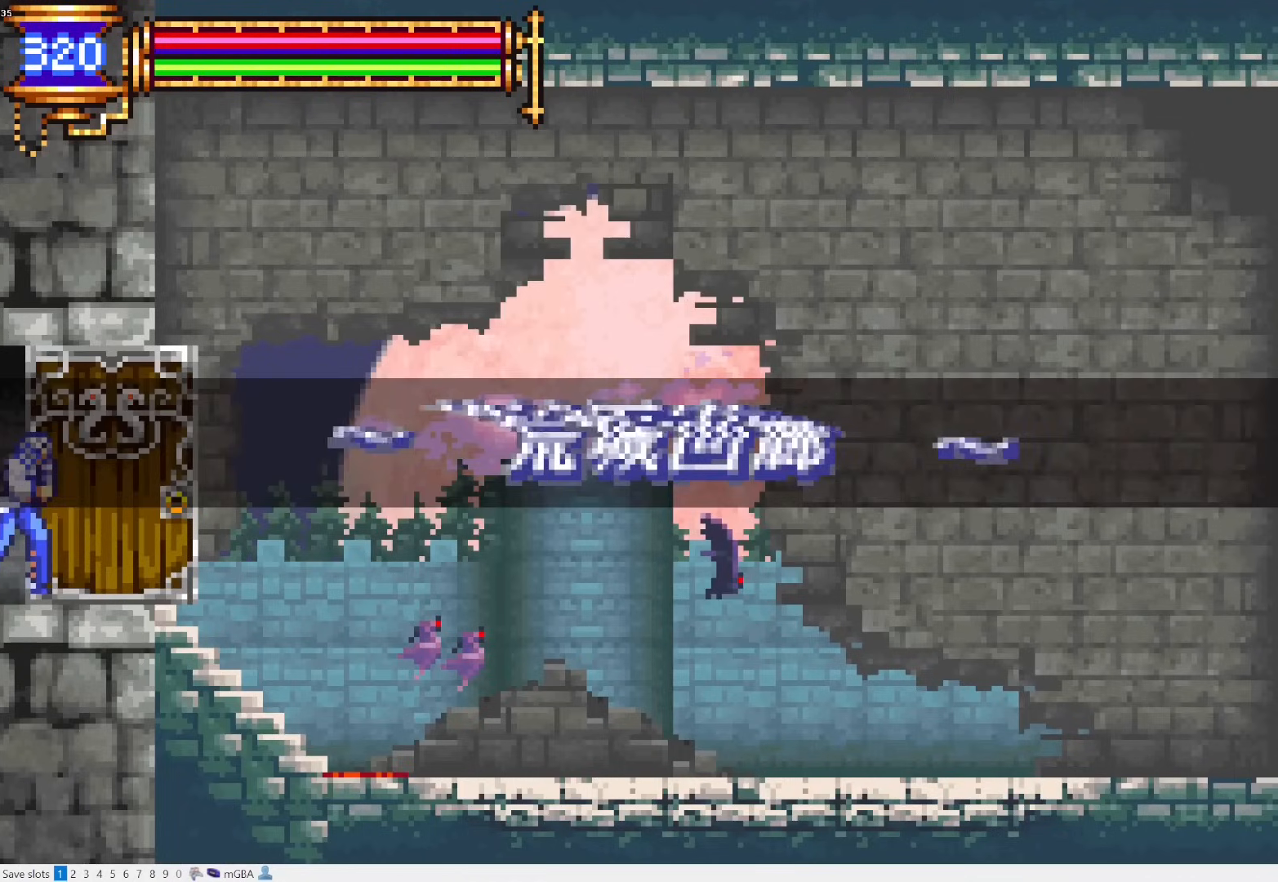
{"buttons": ["DPAD_RIGHT"], "events": []}
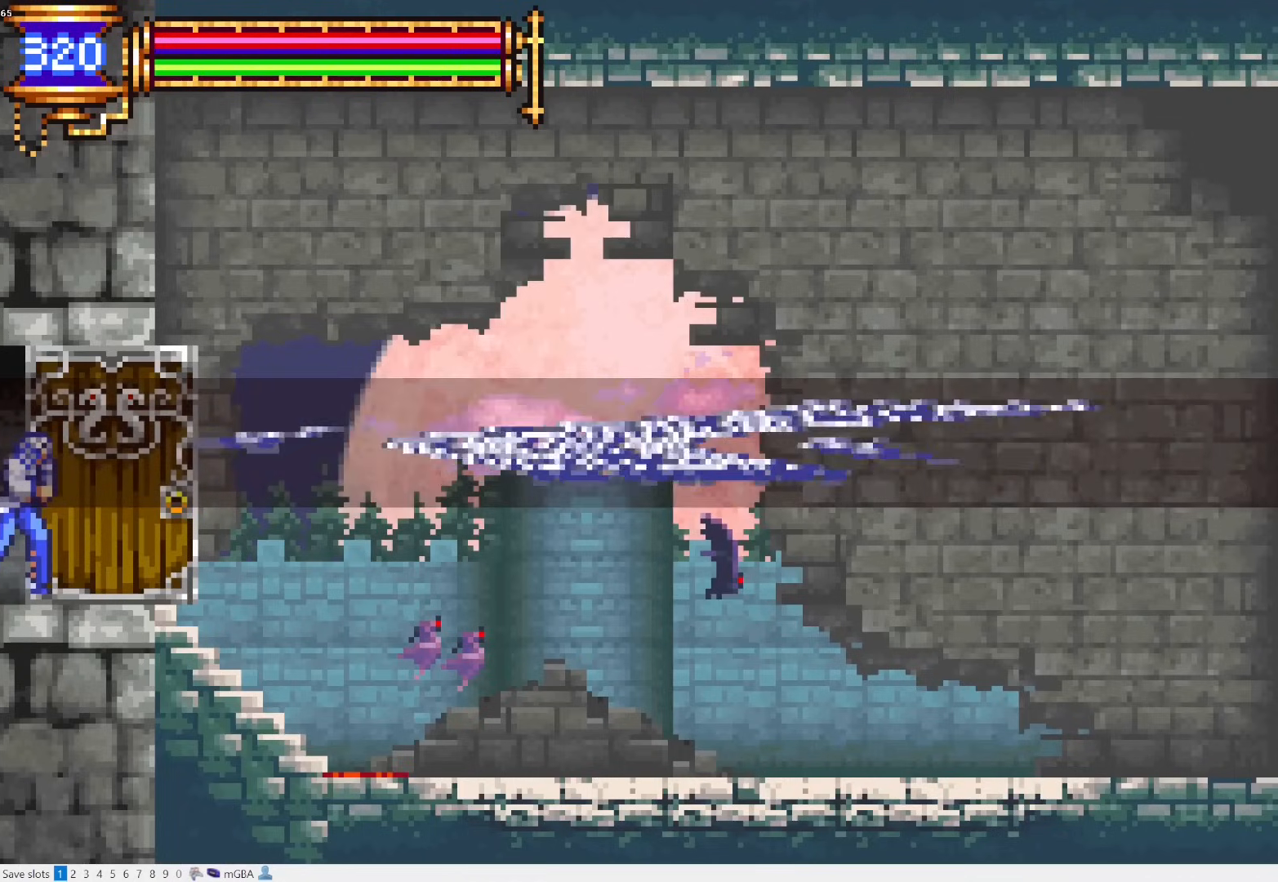
{"buttons": ["DPAD_UP", "DPAD_RIGHT"], "events": [[317, "DPAD_UP", "down"]]}
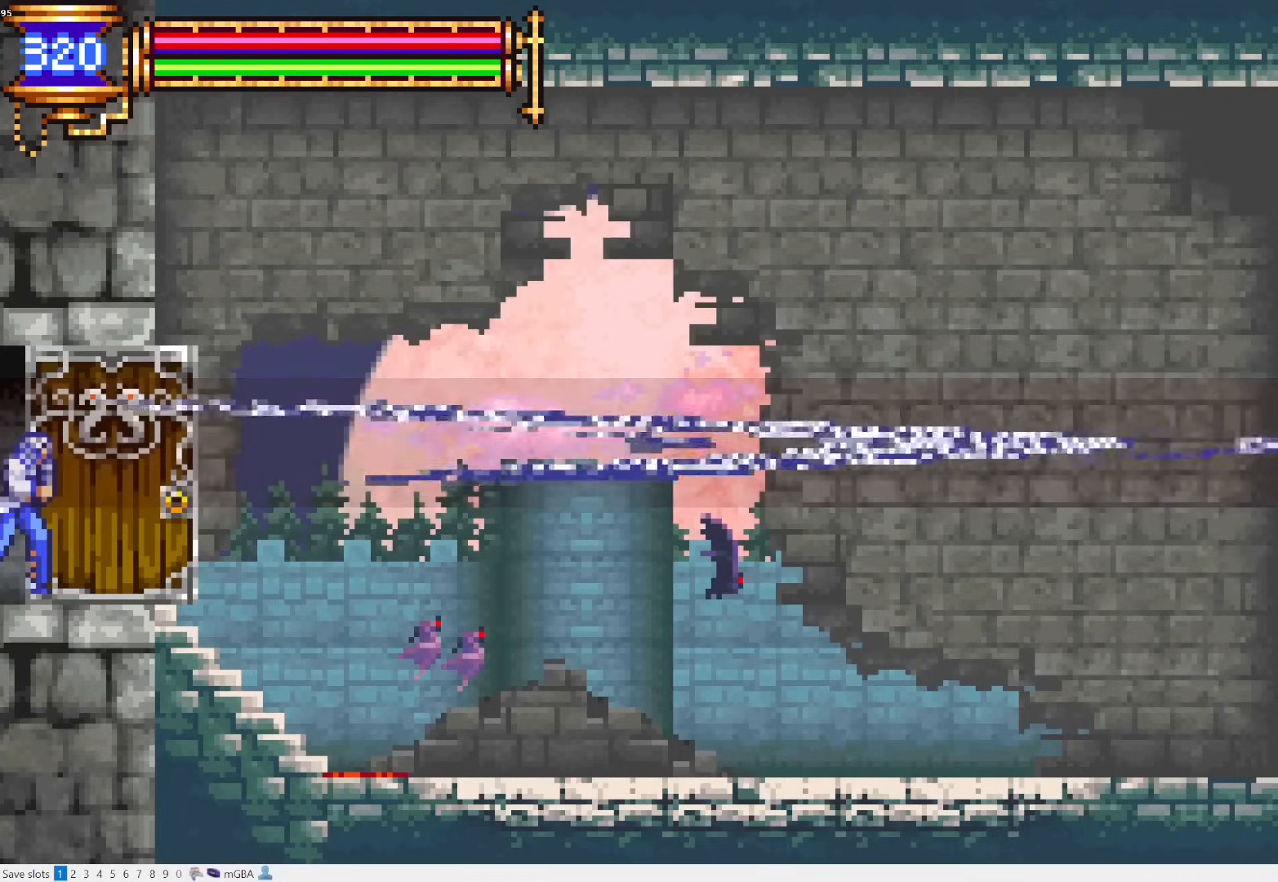
{"buttons": ["DPAD_UP", "DPAD_RIGHT"], "events": []}
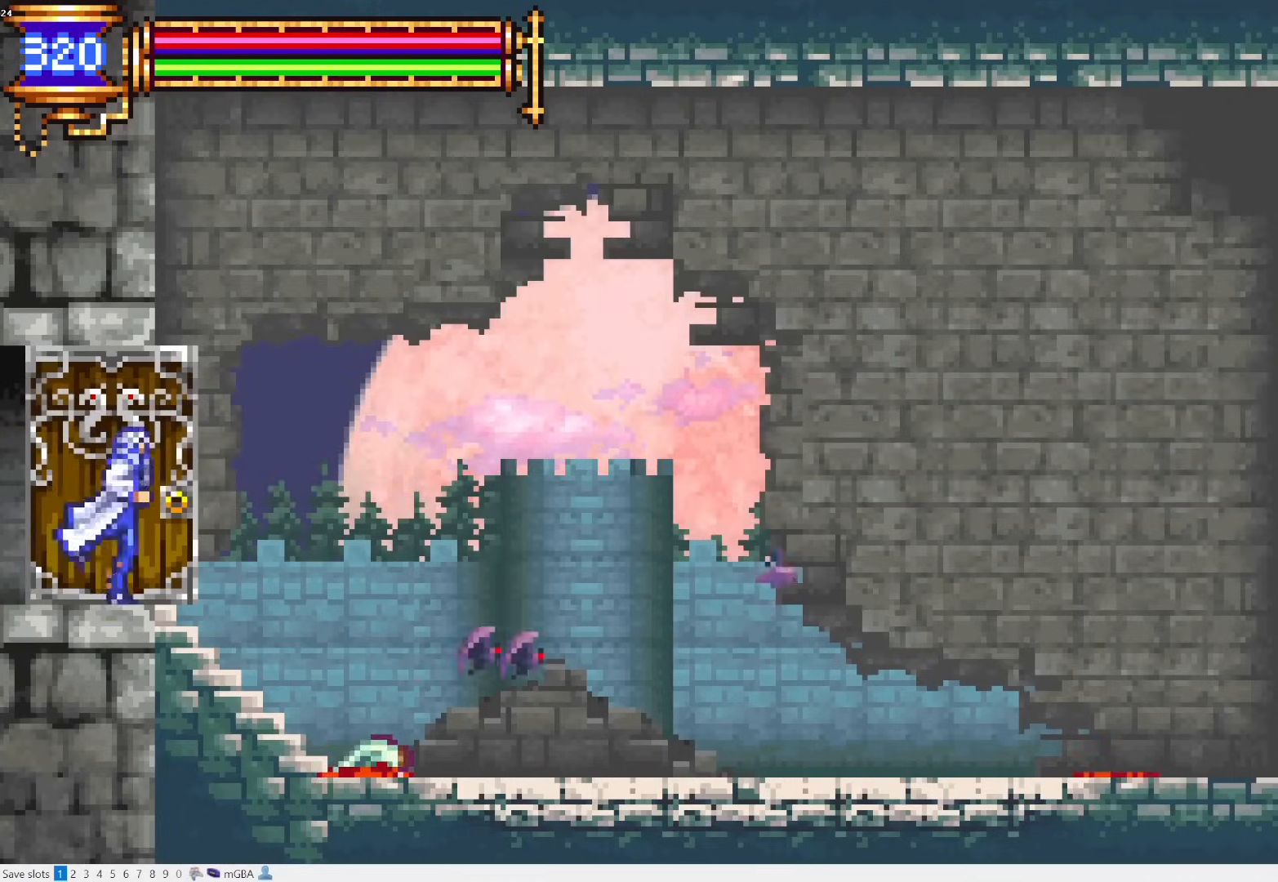
{"buttons": ["DPAD_UP", "DPAD_RIGHT"], "events": []}
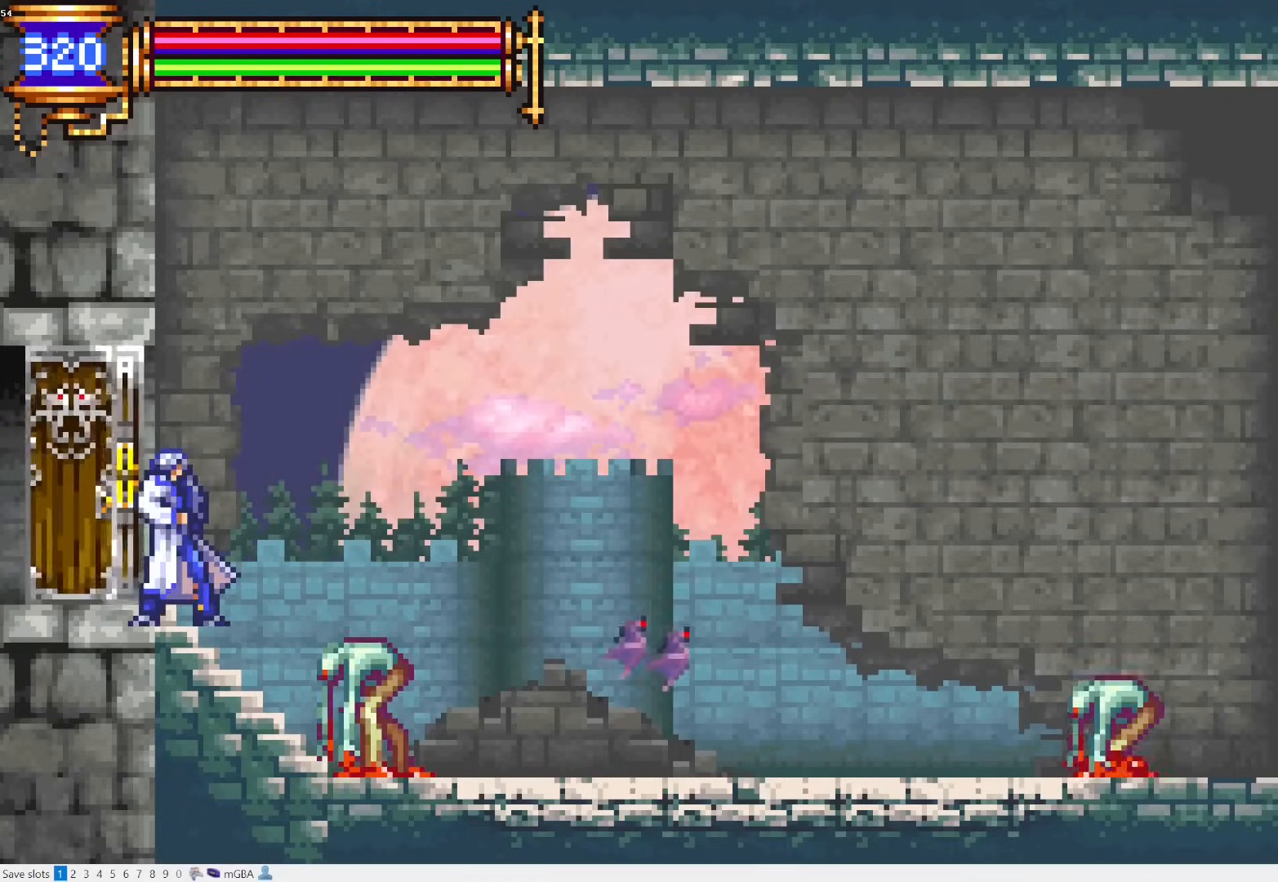
{"buttons": ["DPAD_RIGHT"], "events": [[350, "CROSS", "down"], [400, "SQUARE", "down"], [433, "CROSS", "up"], [483, "DPAD_UP", "up"], [500, "SQUARE", "up"]]}
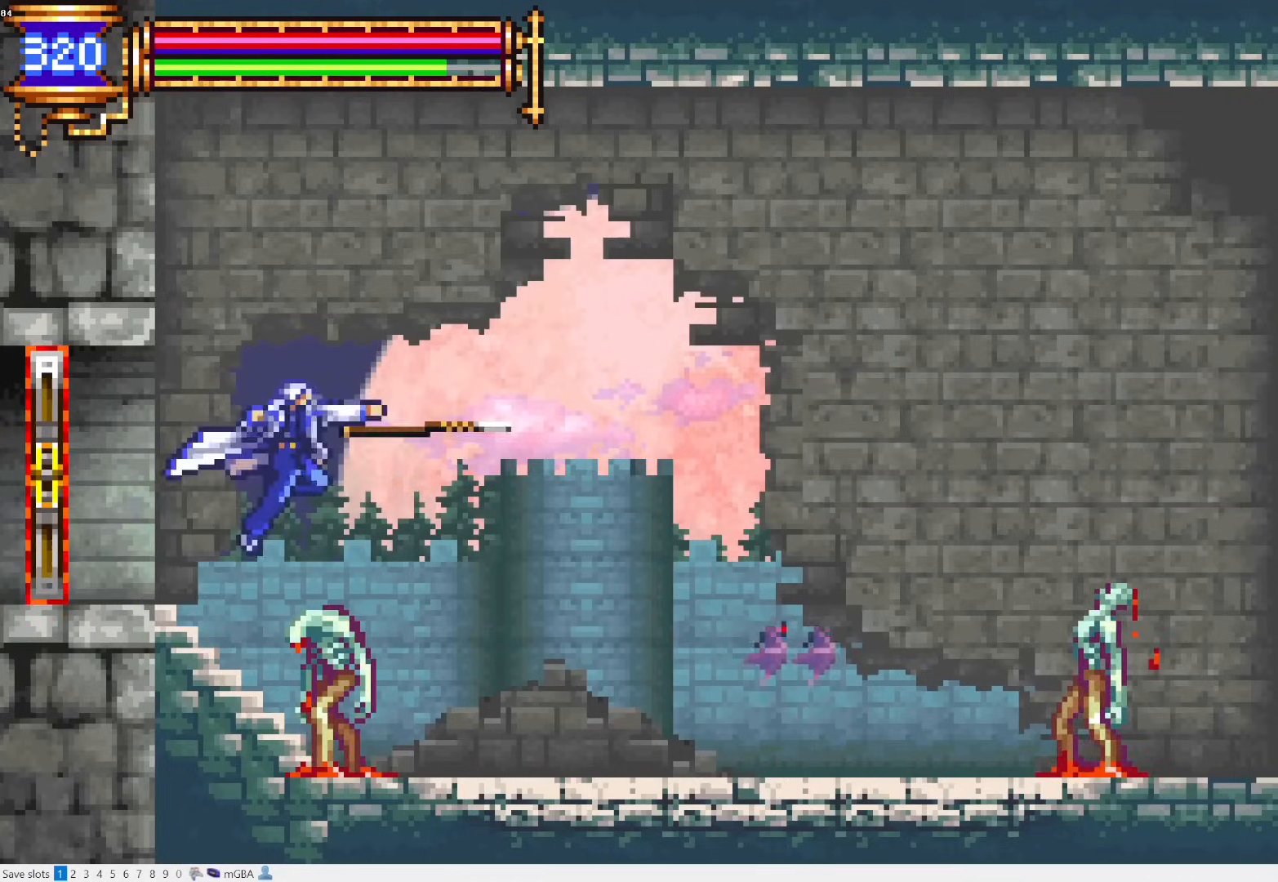
{"buttons": ["DPAD_RIGHT"], "events": []}
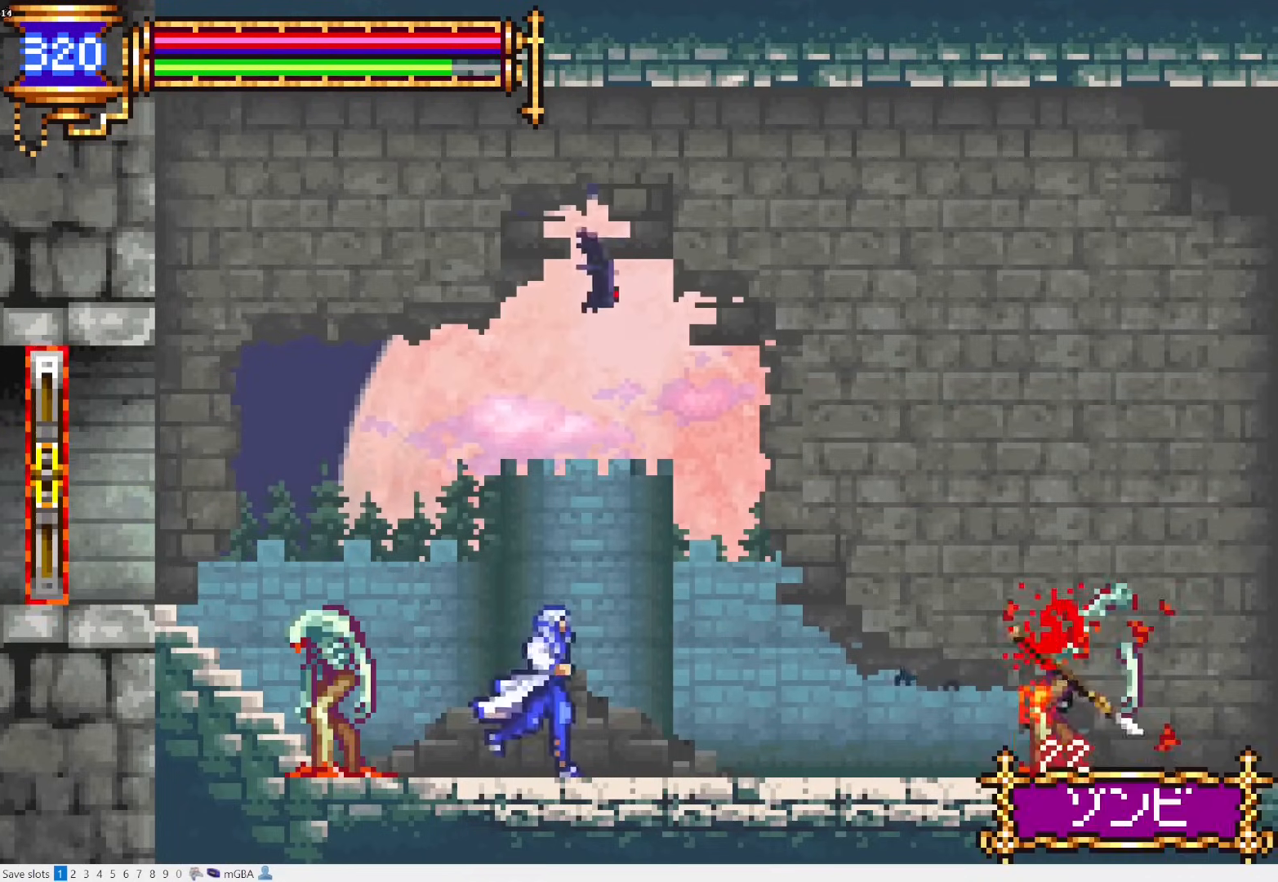
{"buttons": ["DPAD_RIGHT"], "events": []}
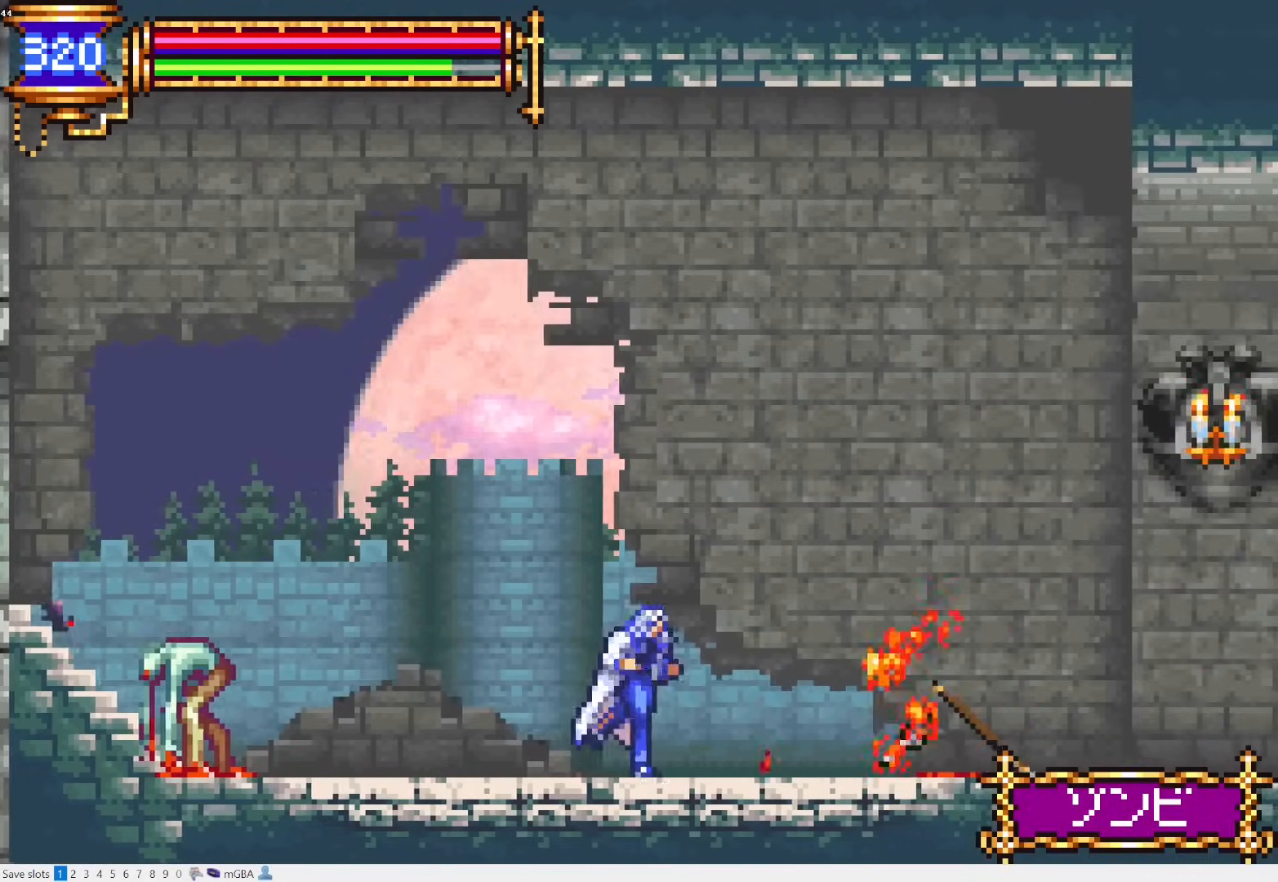
{"buttons": ["DPAD_RIGHT"], "events": []}
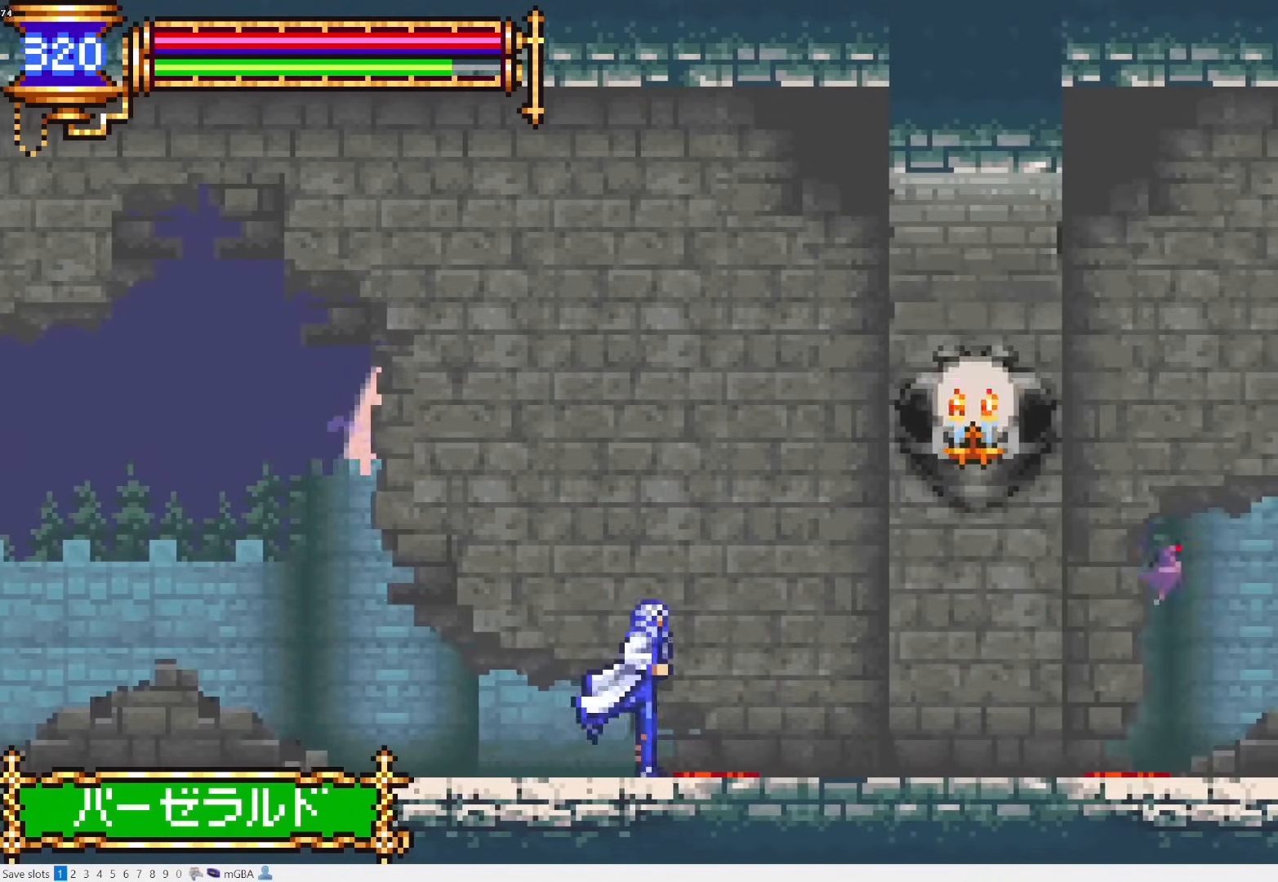
{"buttons": ["DPAD_RIGHT"], "events": []}
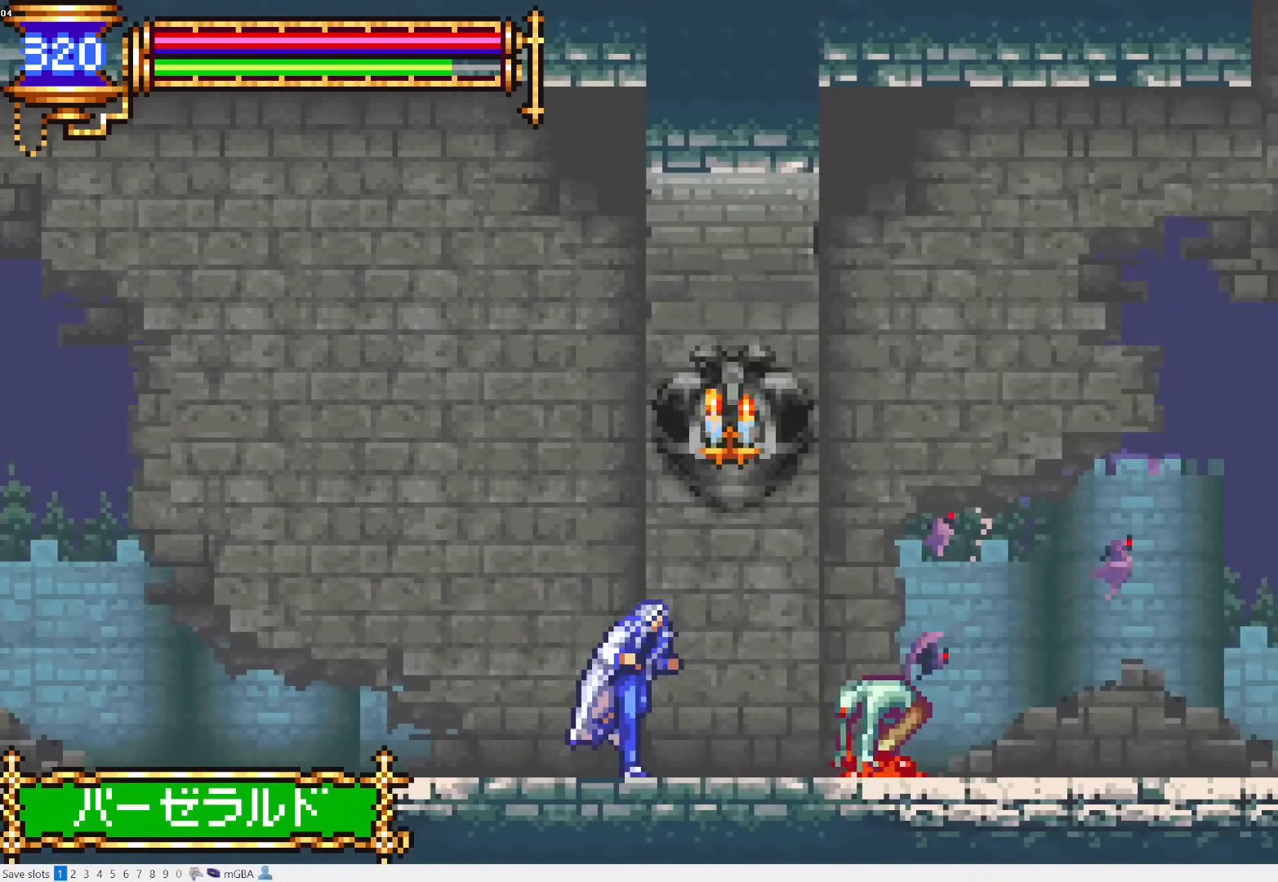
{"buttons": ["DPAD_RIGHT"], "events": [[67, "CROSS", "down"], [367, "CROSS", "up"]]}
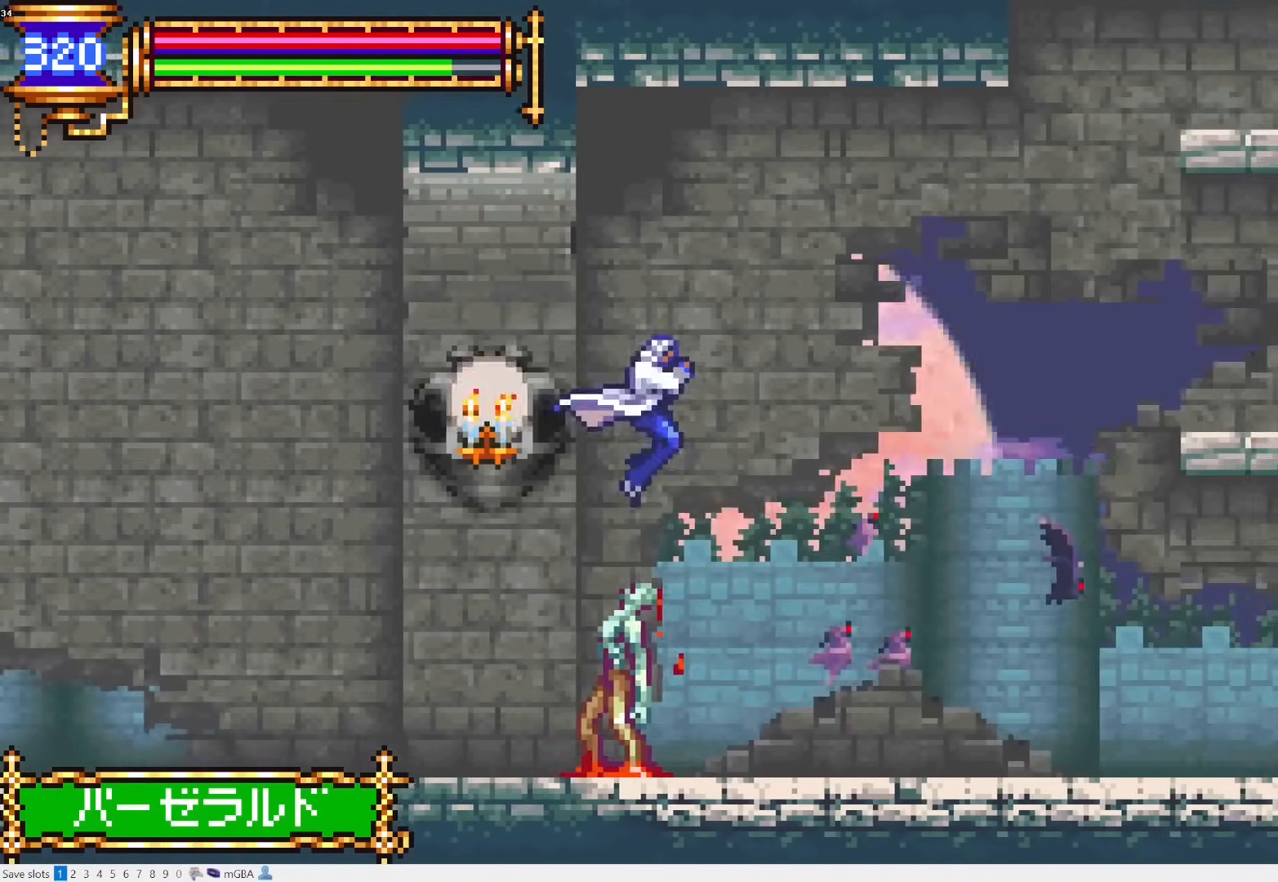
{"buttons": ["DPAD_RIGHT"], "events": []}
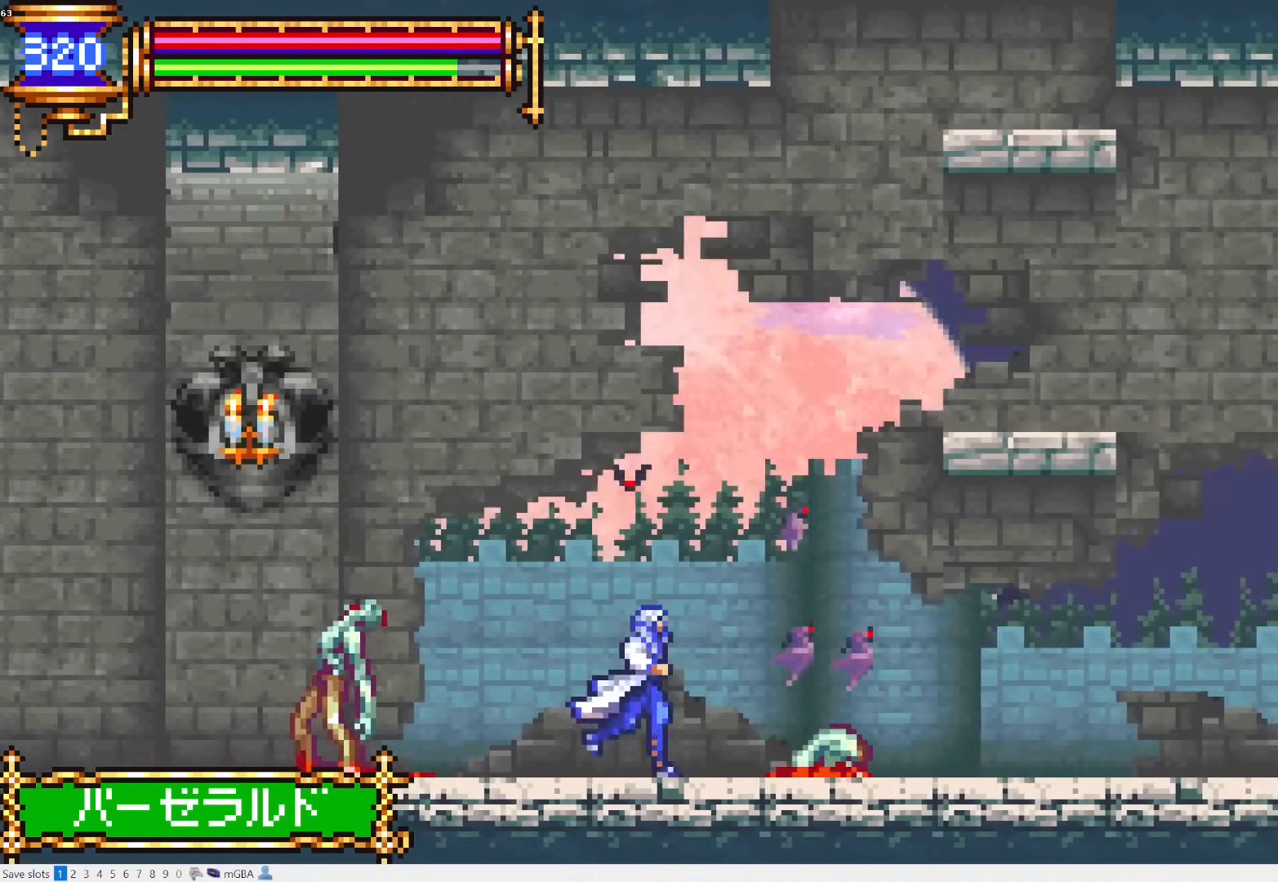
{"buttons": ["DPAD_RIGHT"], "events": []}
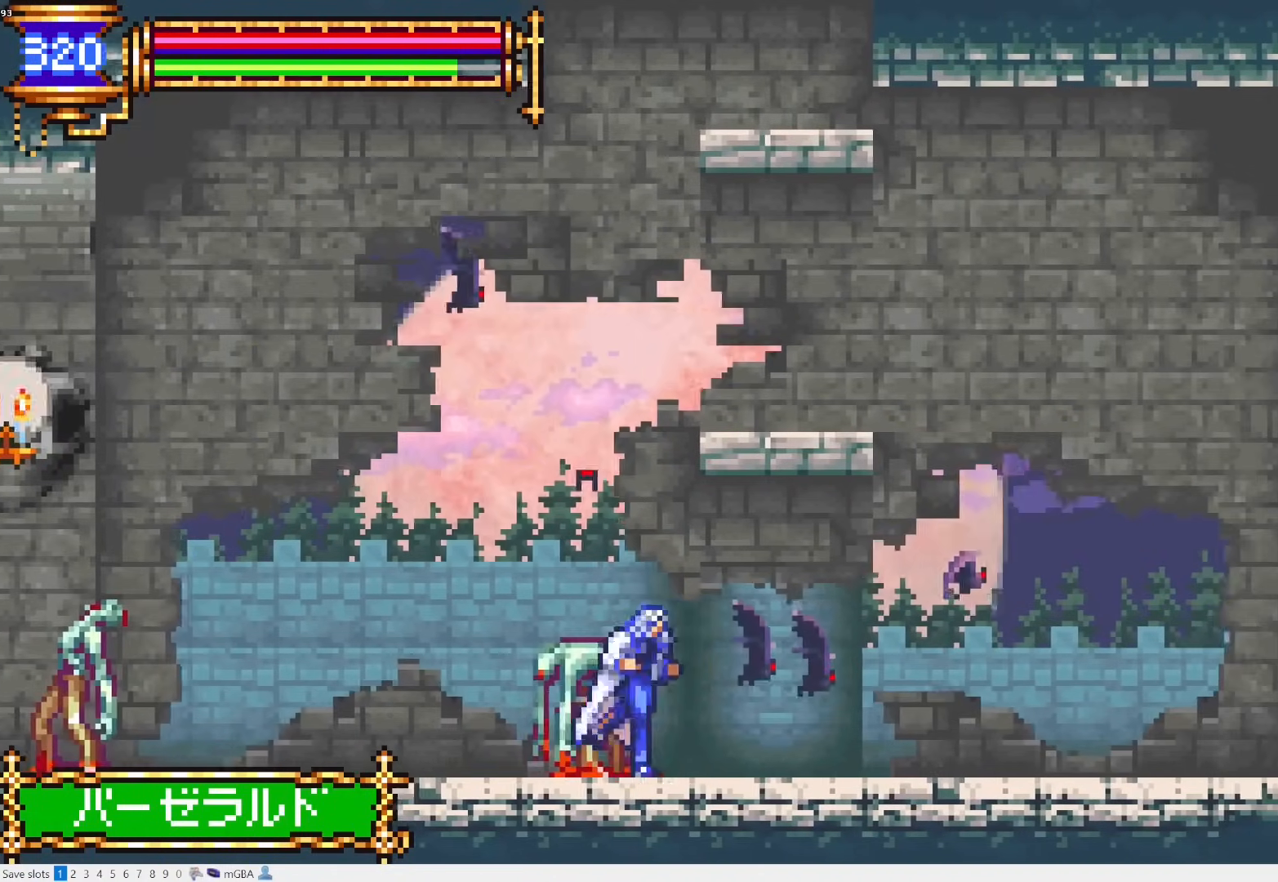
{"buttons": ["DPAD_RIGHT"], "events": []}
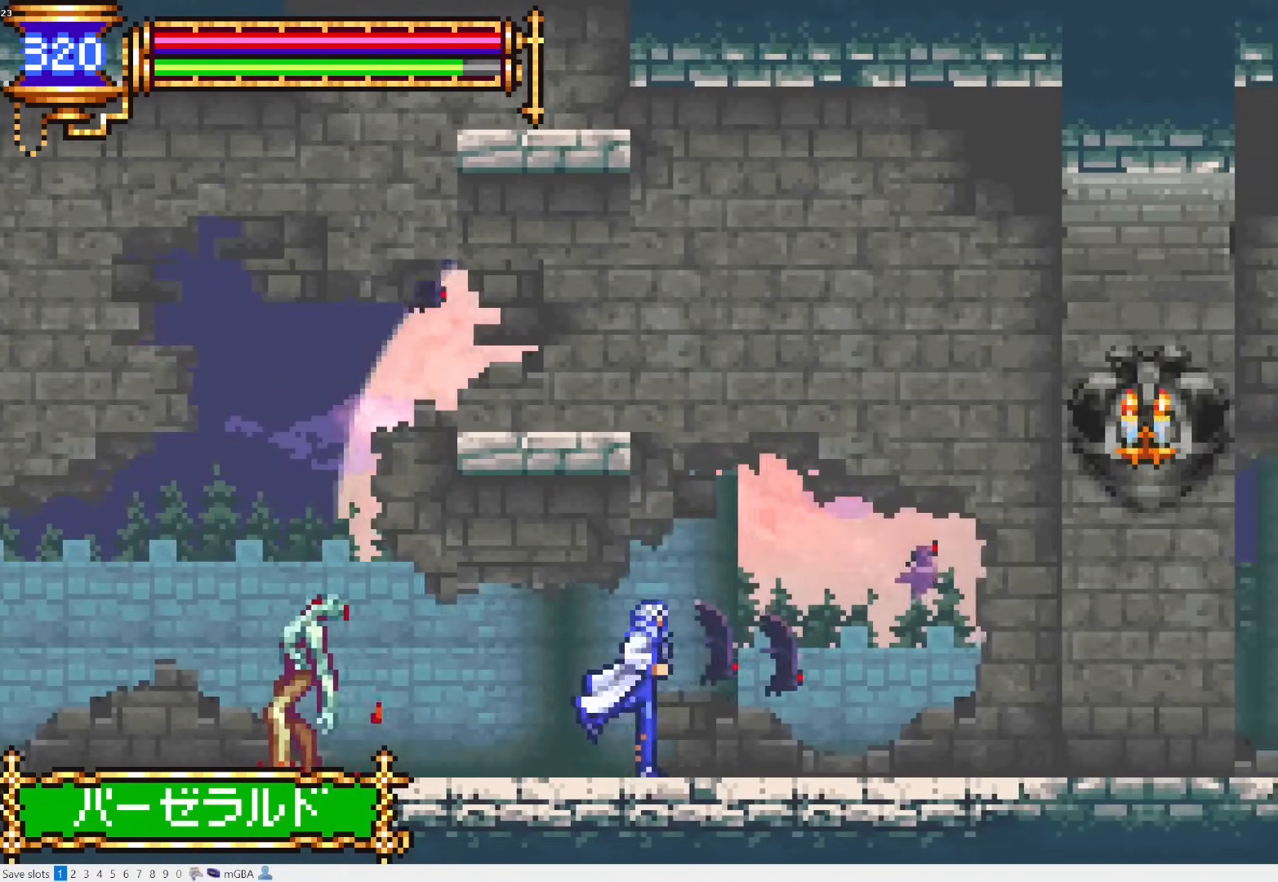
{"buttons": ["DPAD_RIGHT"], "events": []}
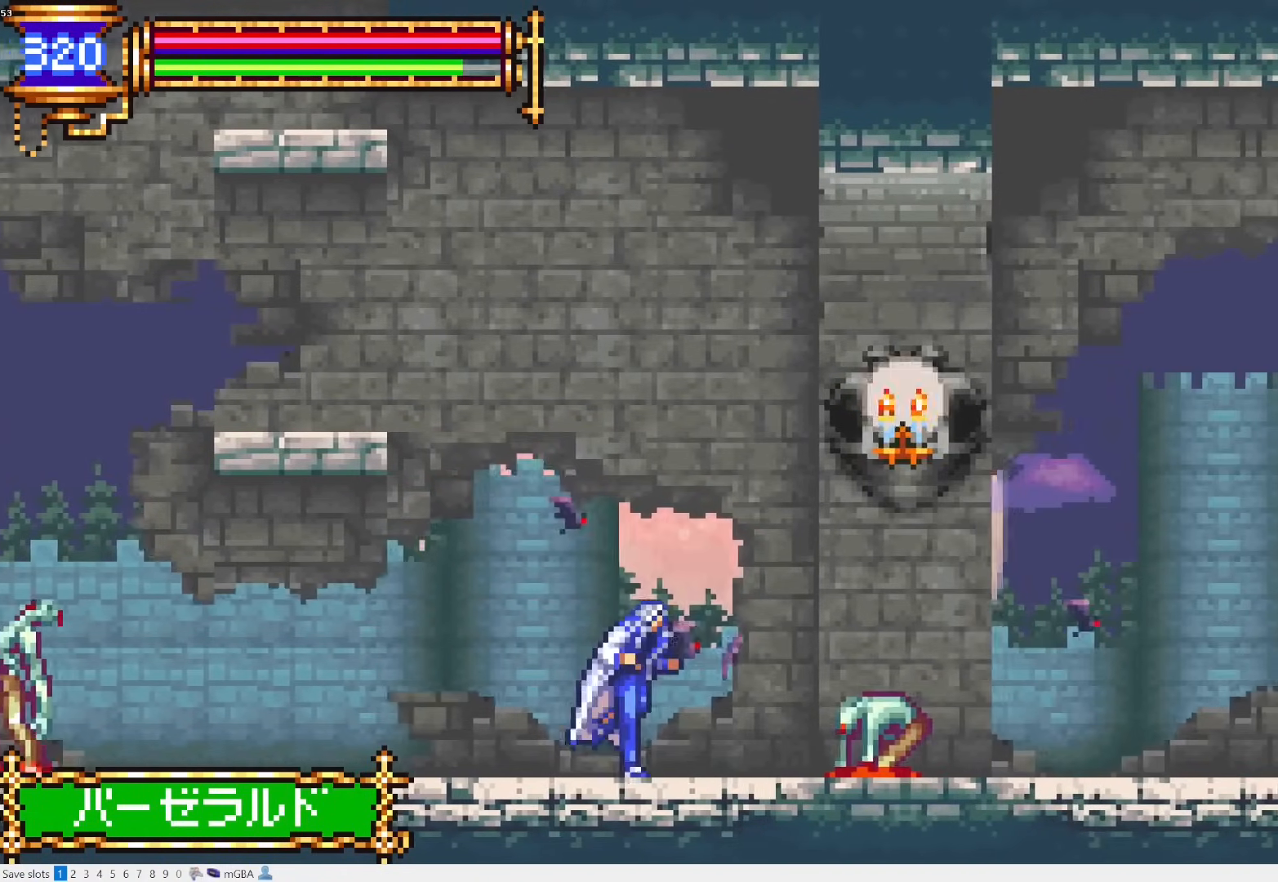
{"buttons": ["DPAD_RIGHT"], "events": [[67, "CROSS", "down"], [333, "CROSS", "up"]]}
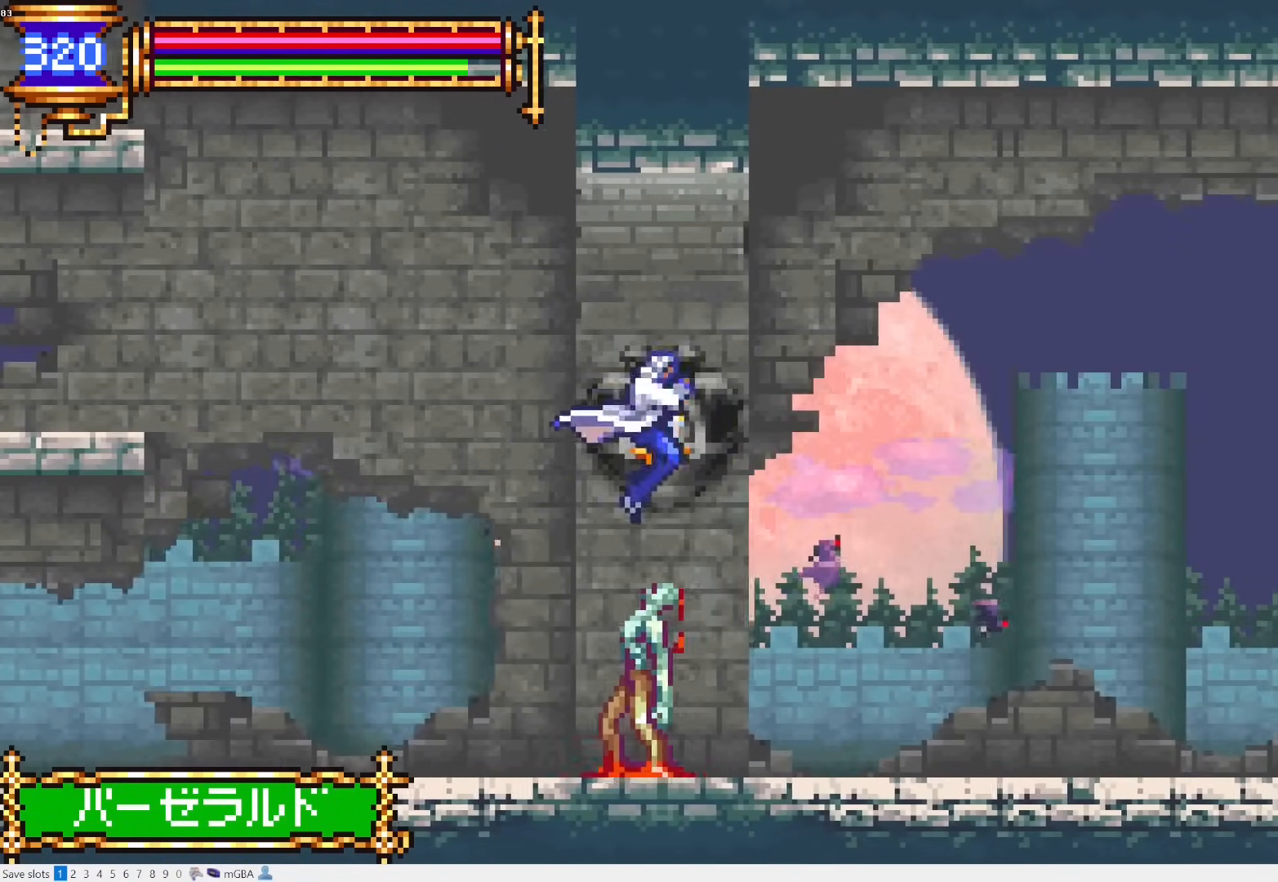
{"buttons": ["CROSS", "DPAD_RIGHT"], "events": [[433, "CROSS", "down"]]}
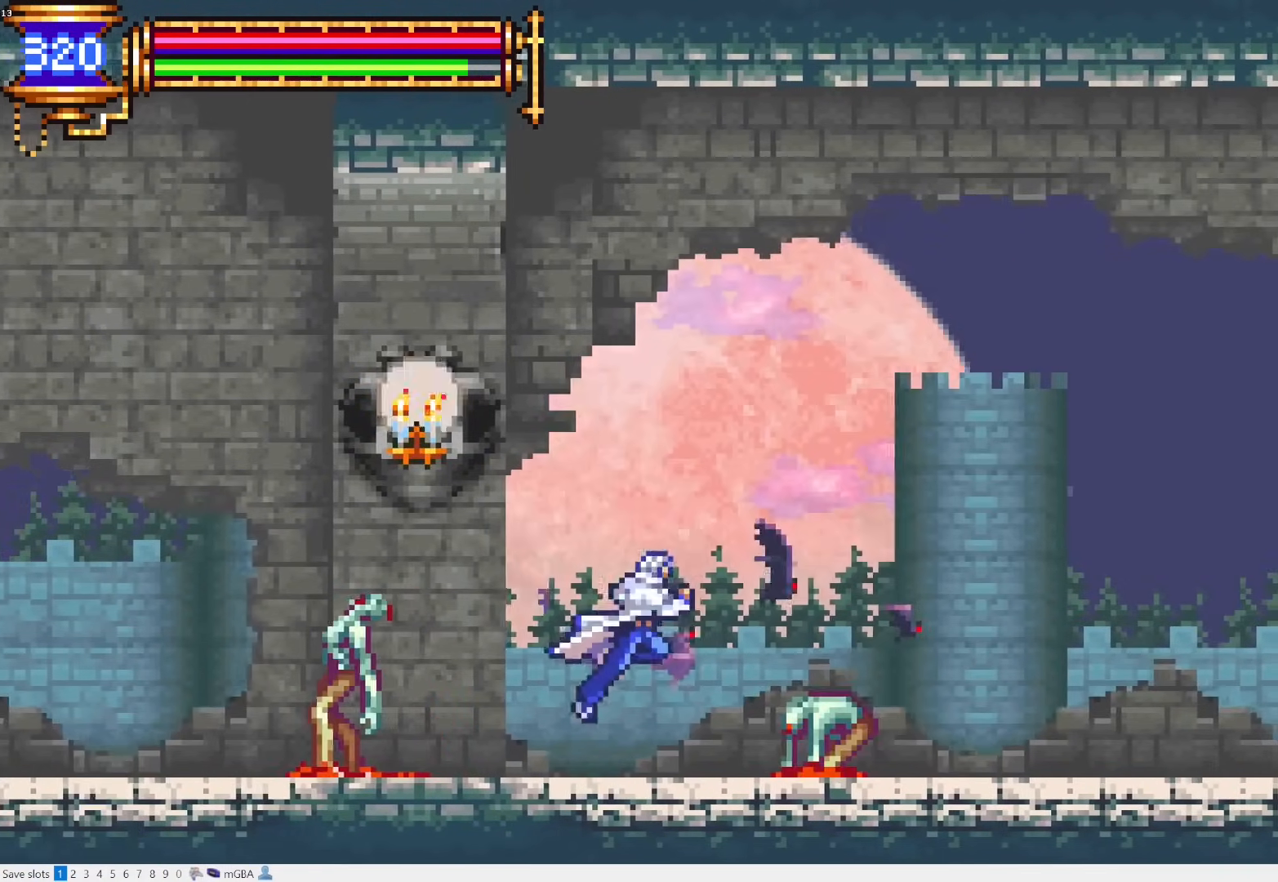
{"buttons": ["DPAD_RIGHT"], "events": [[233, "CROSS", "up"]]}
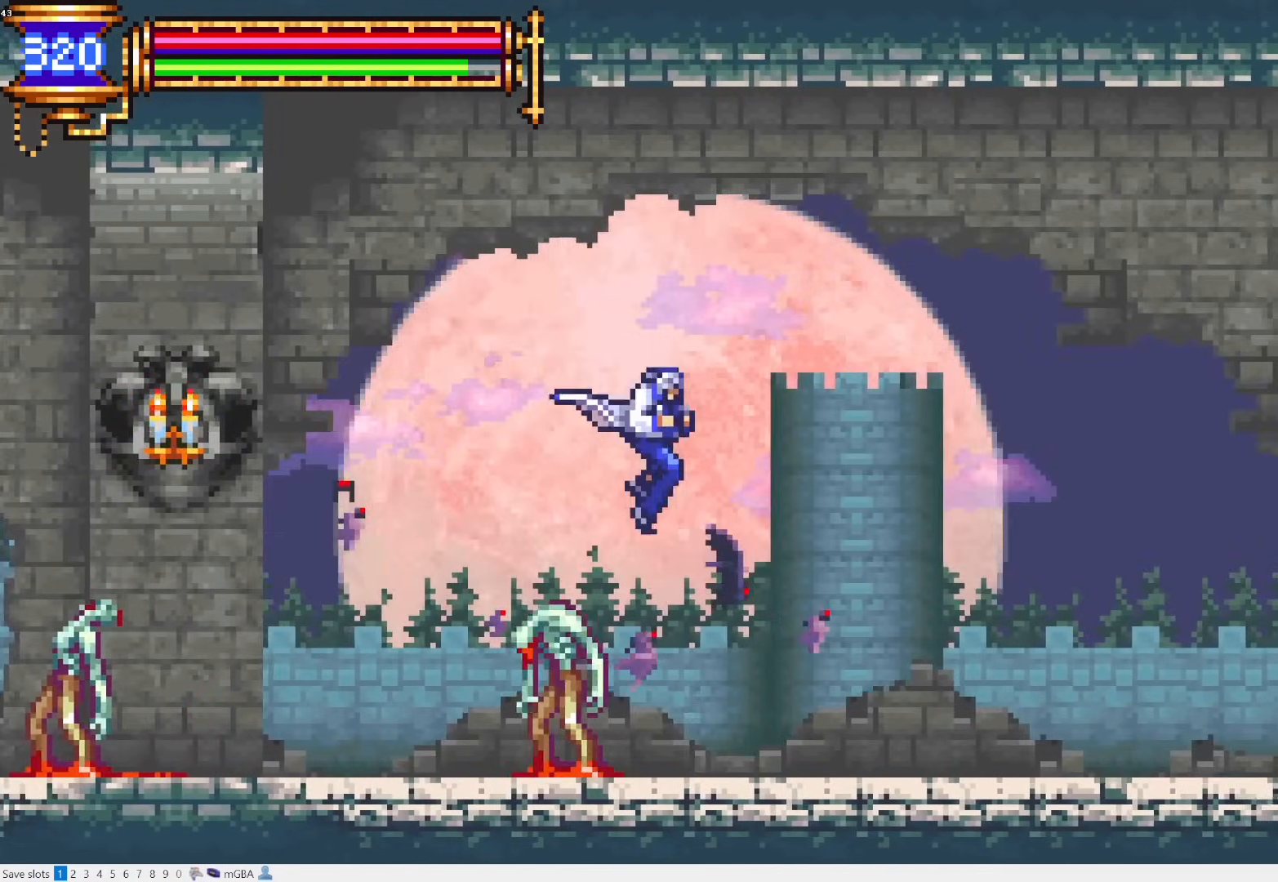
{"buttons": ["DPAD_RIGHT"], "events": []}
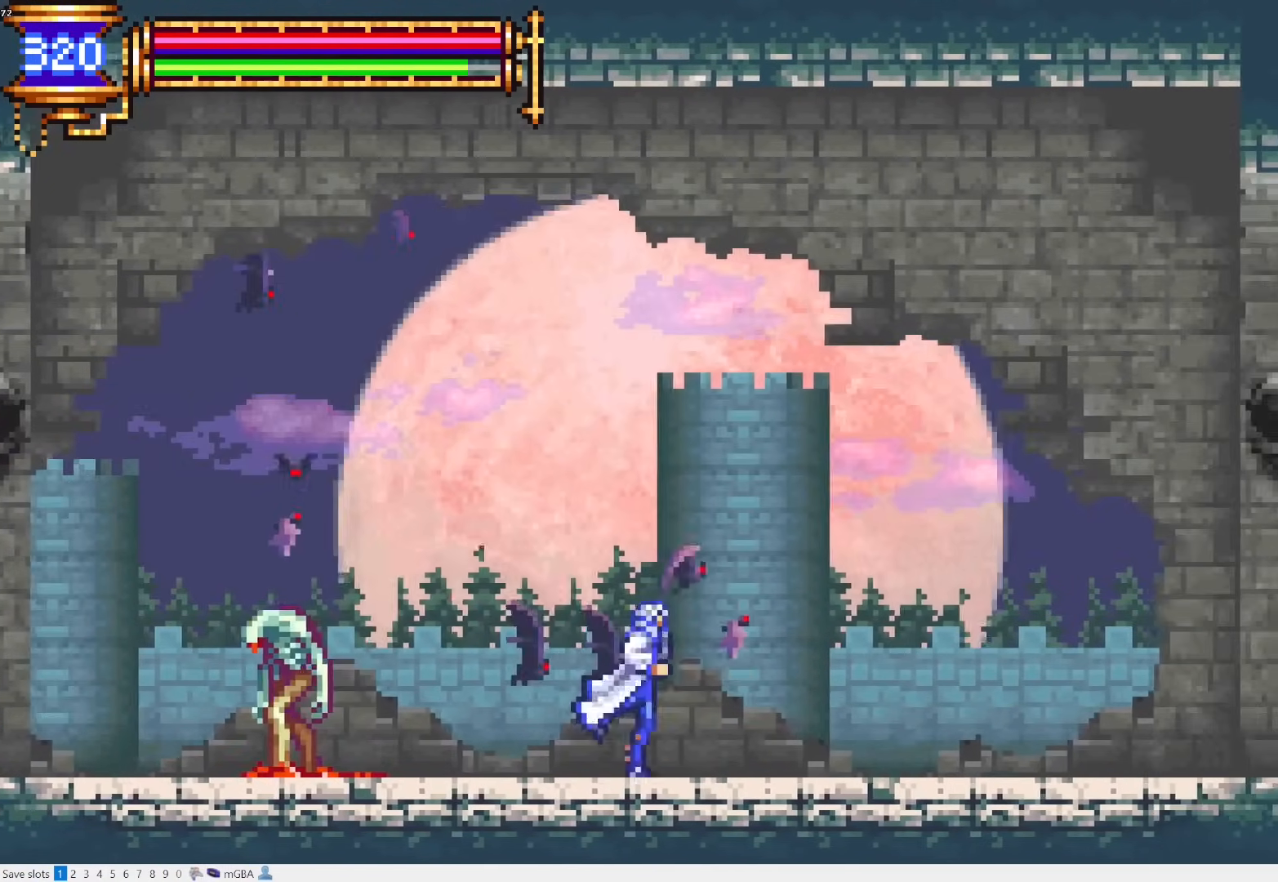
{"buttons": ["DPAD_RIGHT"], "events": []}
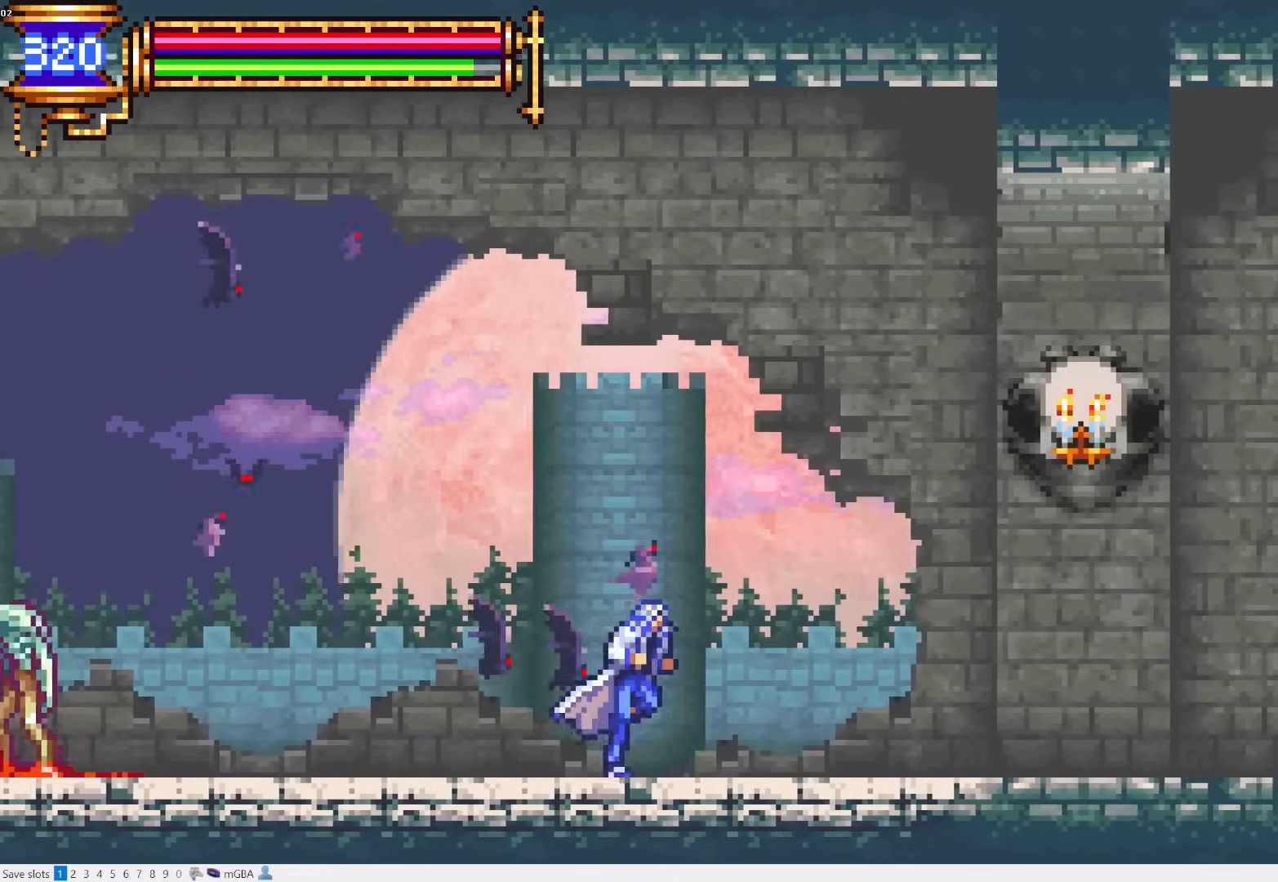
{"buttons": ["DPAD_RIGHT"], "events": []}
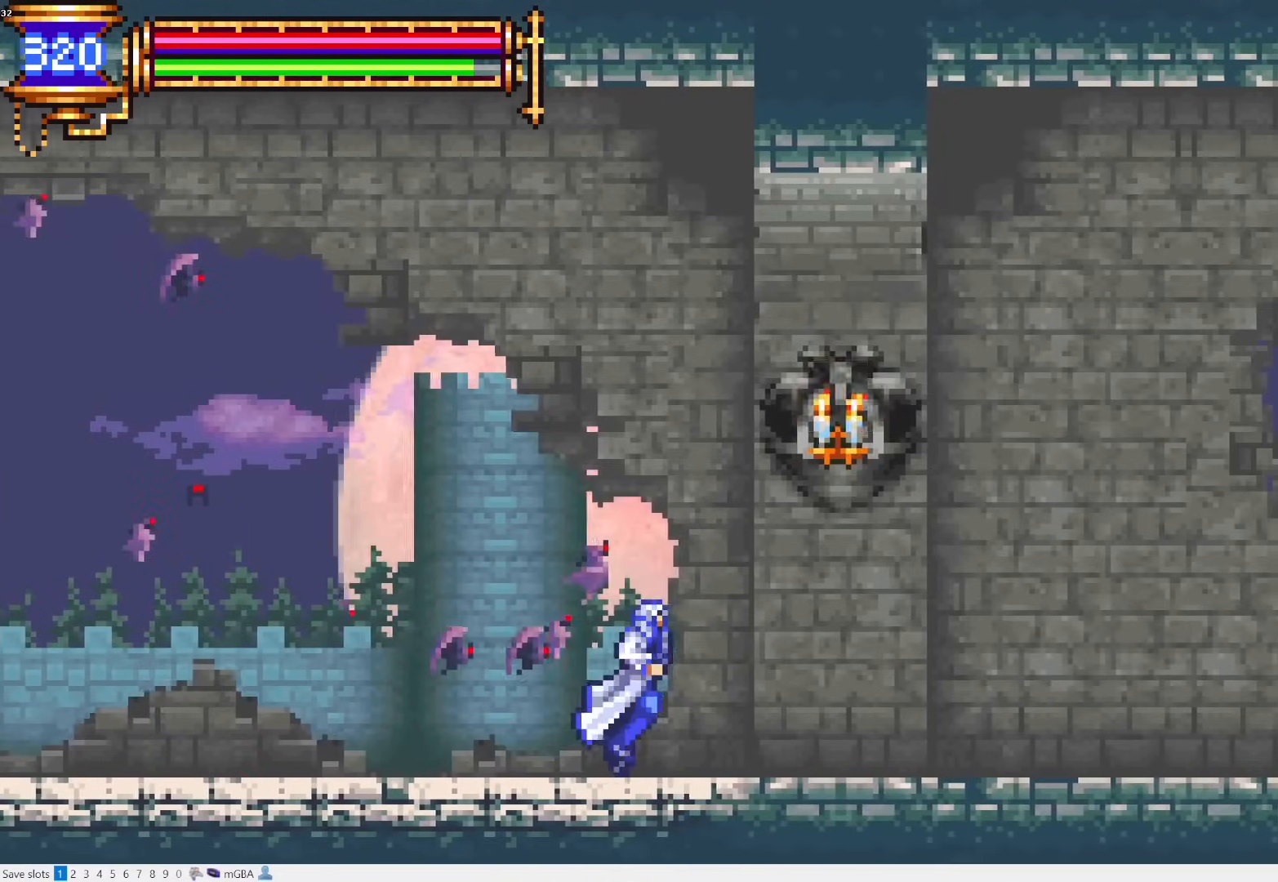
{"buttons": ["DPAD_RIGHT"], "events": []}
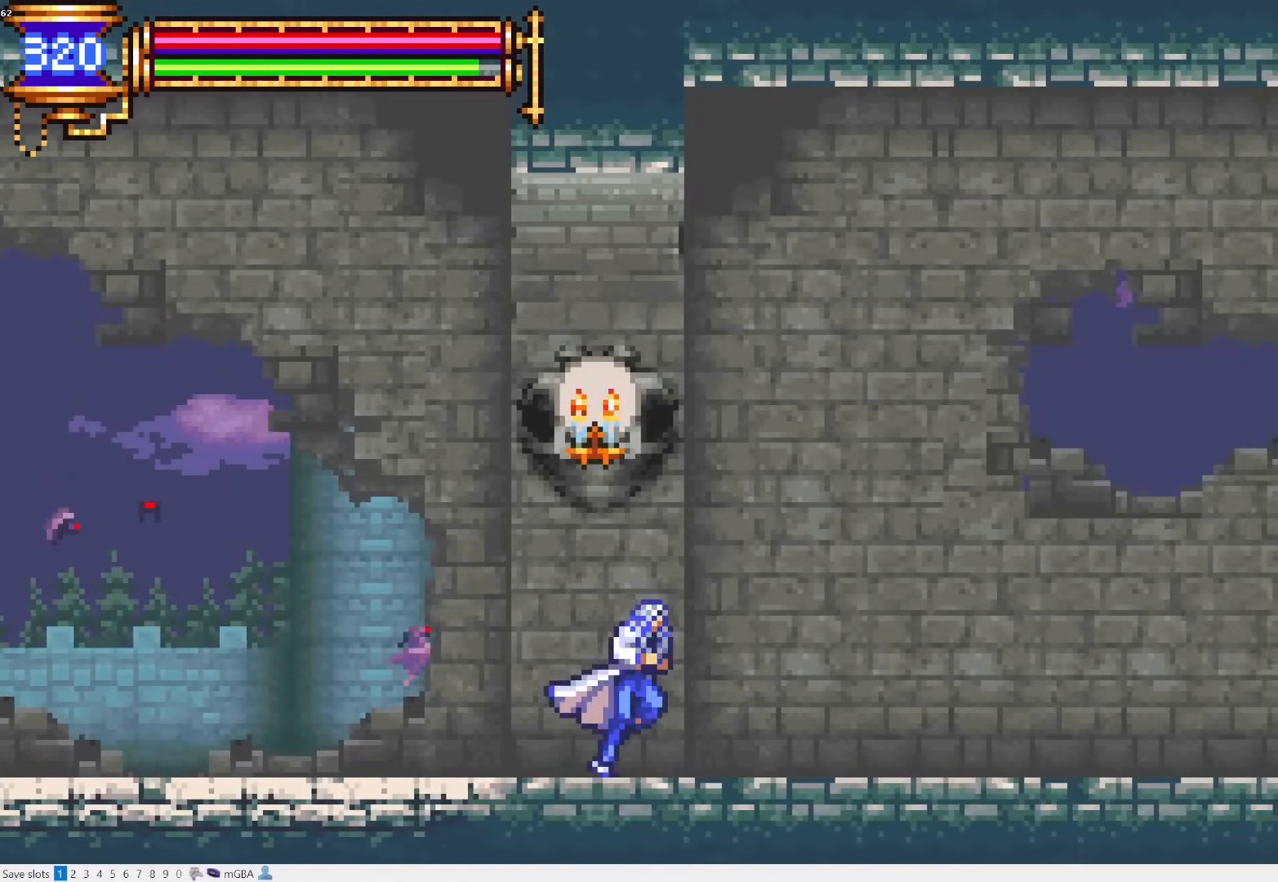
{"buttons": ["DPAD_RIGHT"], "events": []}
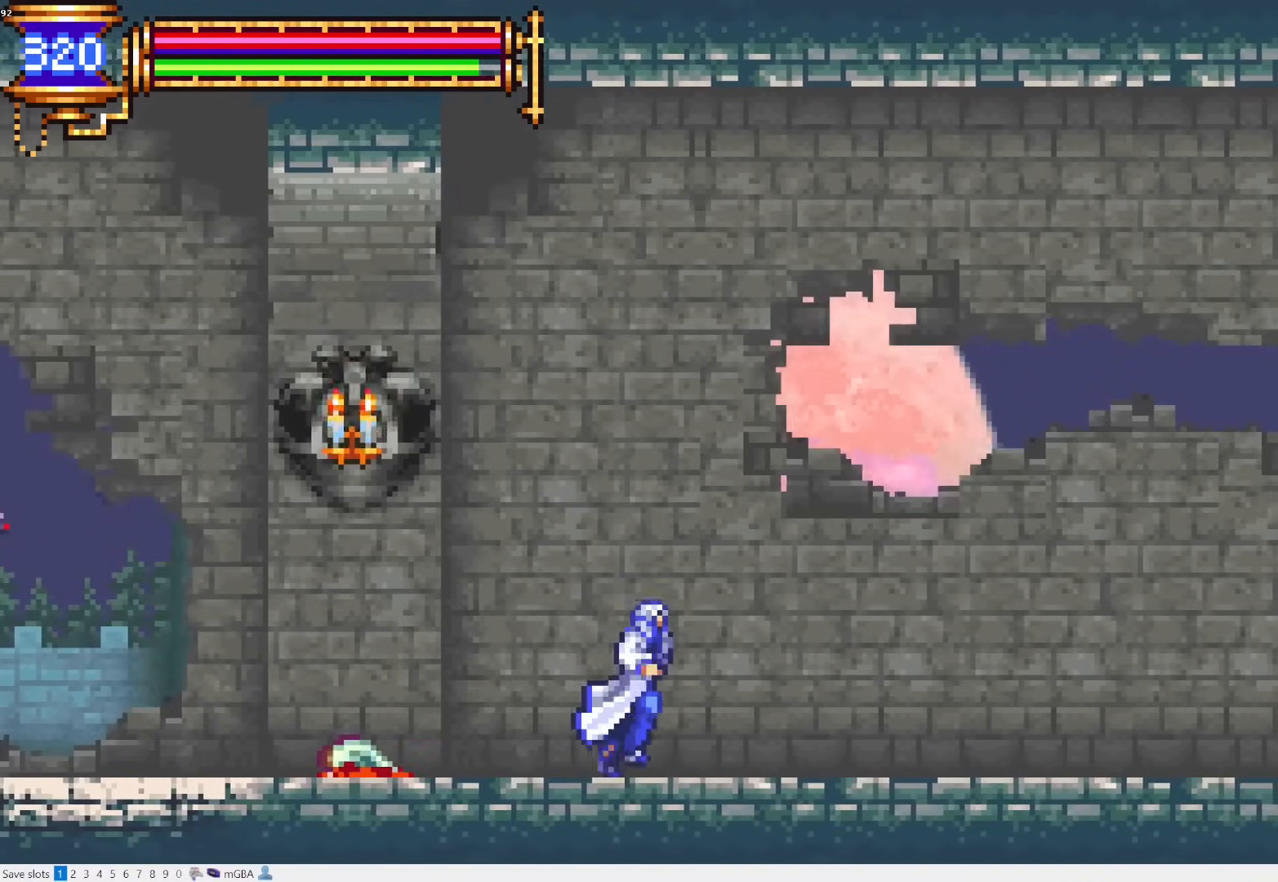
{"buttons": ["DPAD_RIGHT"], "events": []}
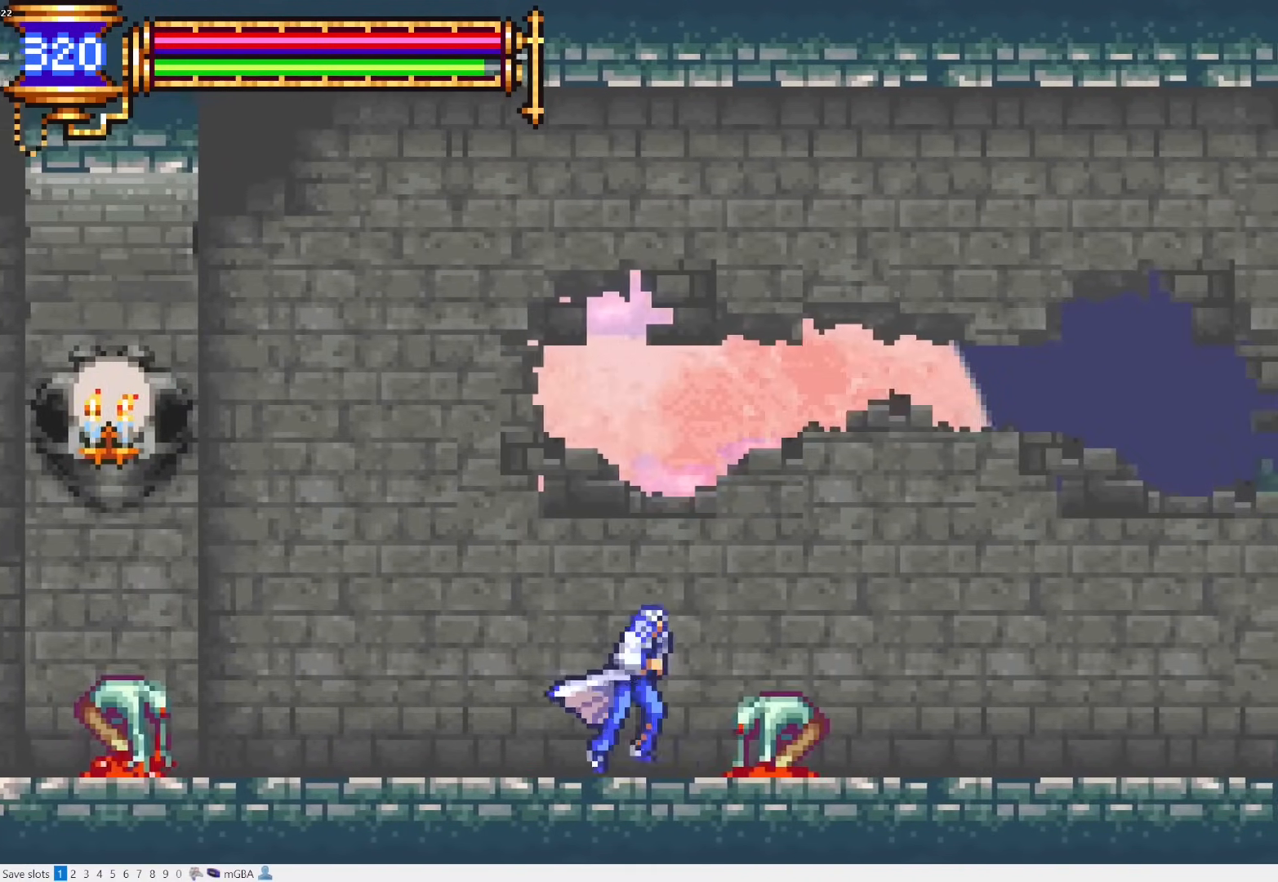
{"buttons": ["DPAD_RIGHT"], "events": []}
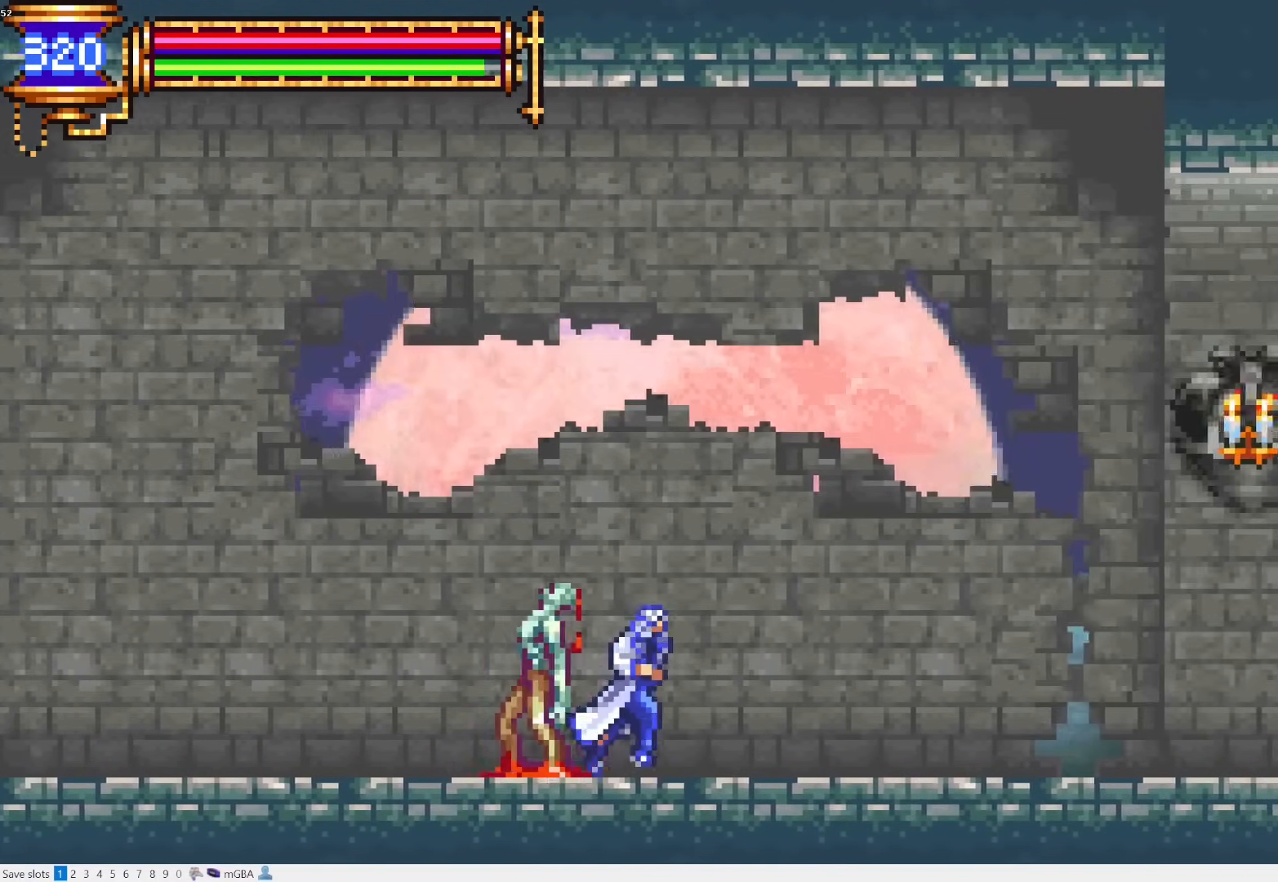
{"buttons": ["DPAD_RIGHT"], "events": []}